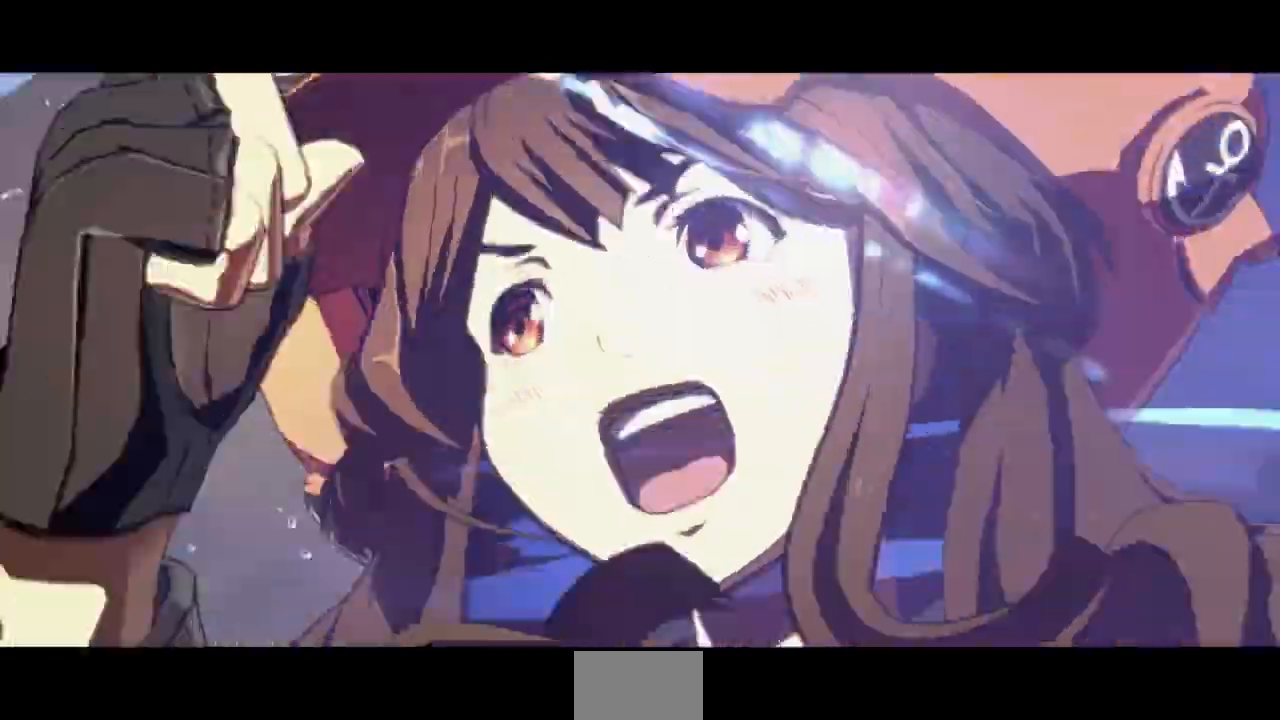
Gameplay with a controller (arcade stick); each line is a JSON object with the inputs held at the frame after it (dt_ms = milliseconds from this image to that frame). "events" lists button and stick changes between this image and that frame as [ms after this image, input, new state], when the widget could be followed in between. Not read: L3 R3 SELECT START other_buttons.
{"dt_ms": 500, "buttons": ["DPAD_RIGHT"], "events": []}
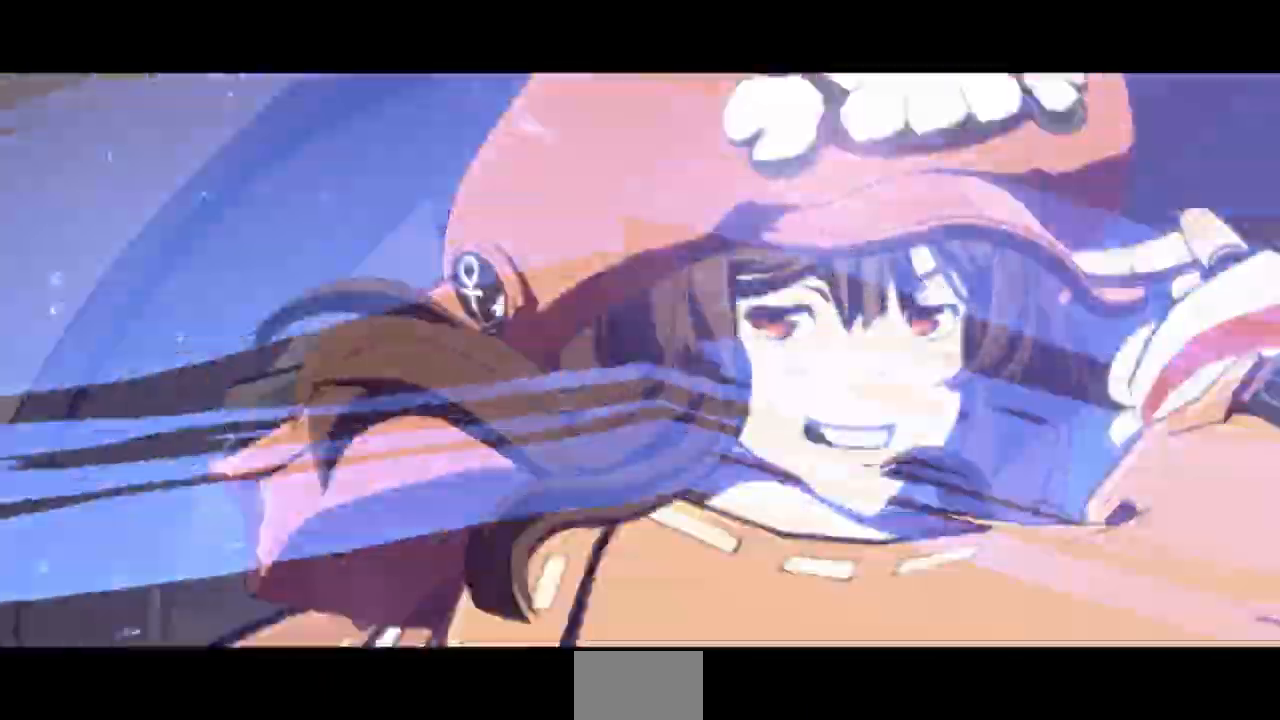
{"dt_ms": 1000, "buttons": ["DPAD_LEFT"]}
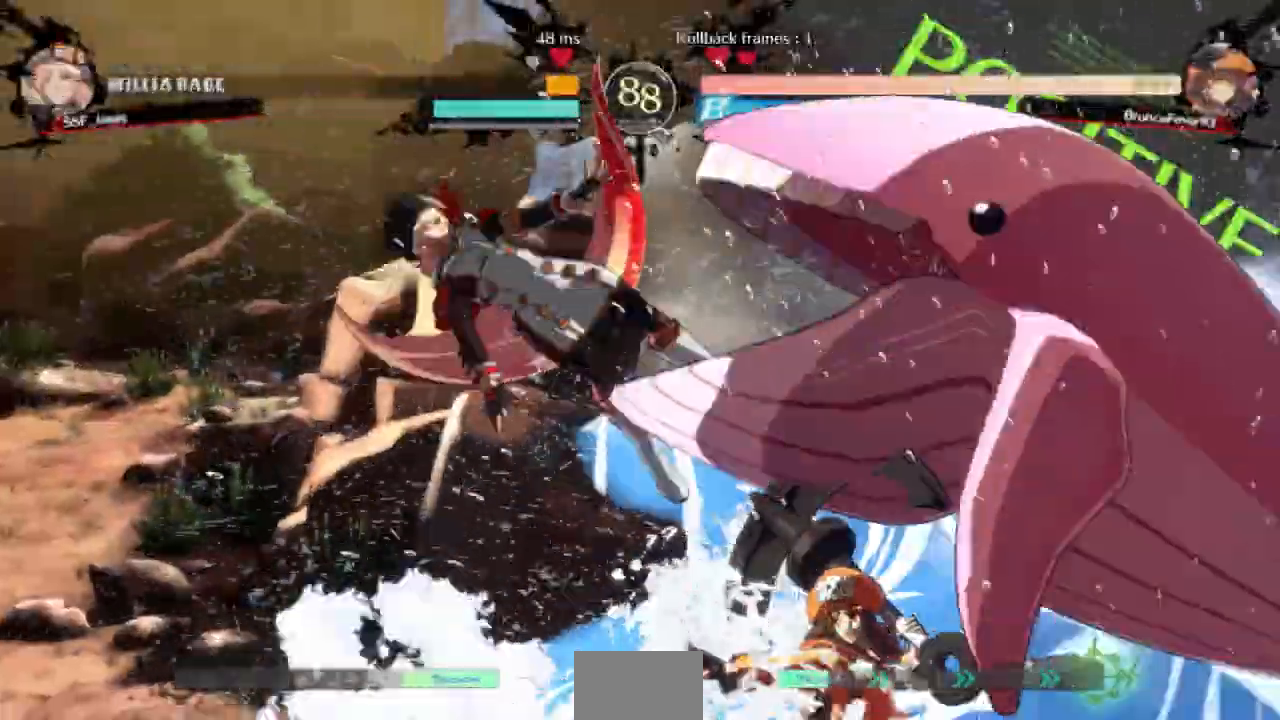
{"dt_ms": 1000, "buttons": ["DPAD_LEFT"]}
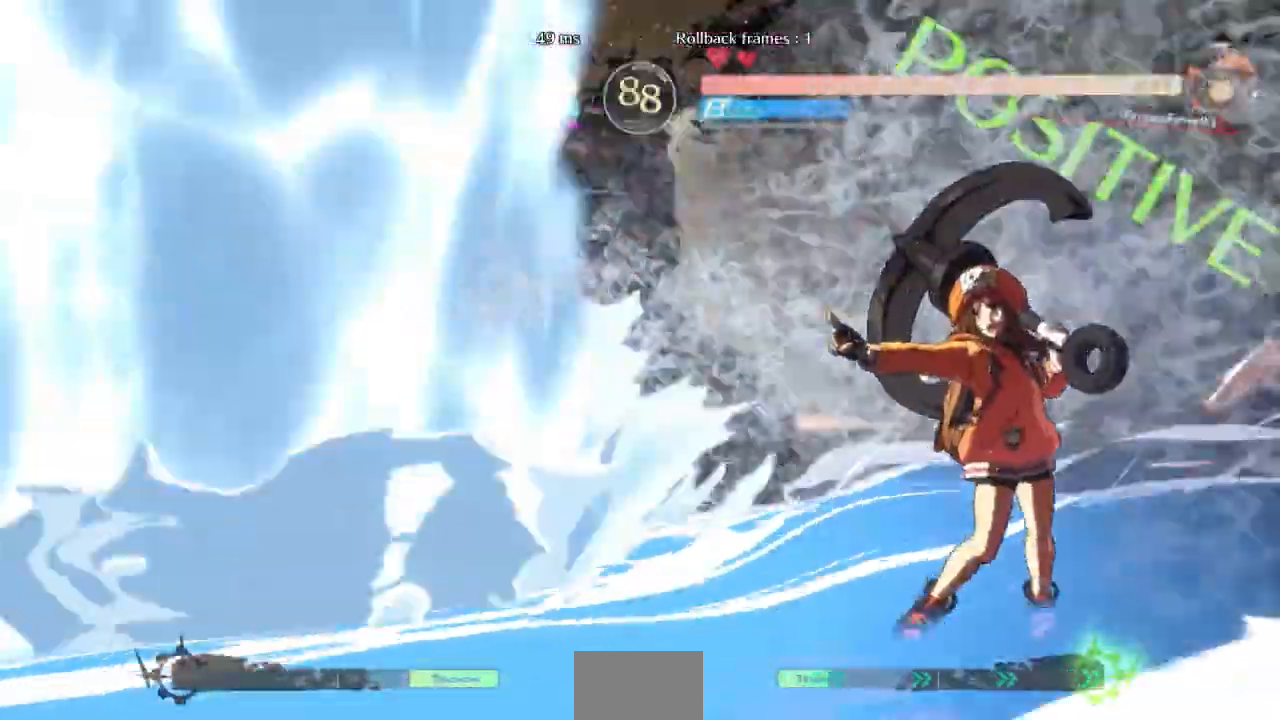
{"dt_ms": 500, "buttons": ["DPAD_LEFT"], "events": []}
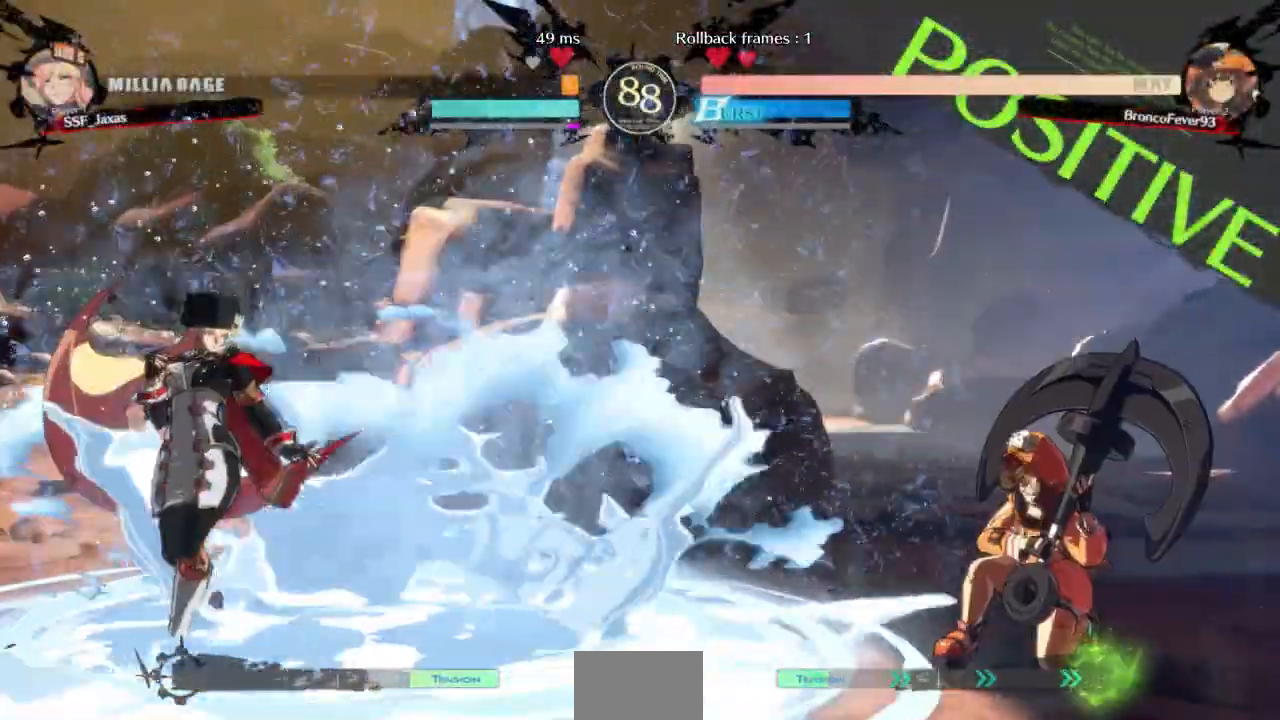
{"dt_ms": 500, "buttons": ["DPAD_RIGHT"], "events": [[233, "DPAD_LEFT", "up"], [267, "DPAD_RIGHT", "down"]]}